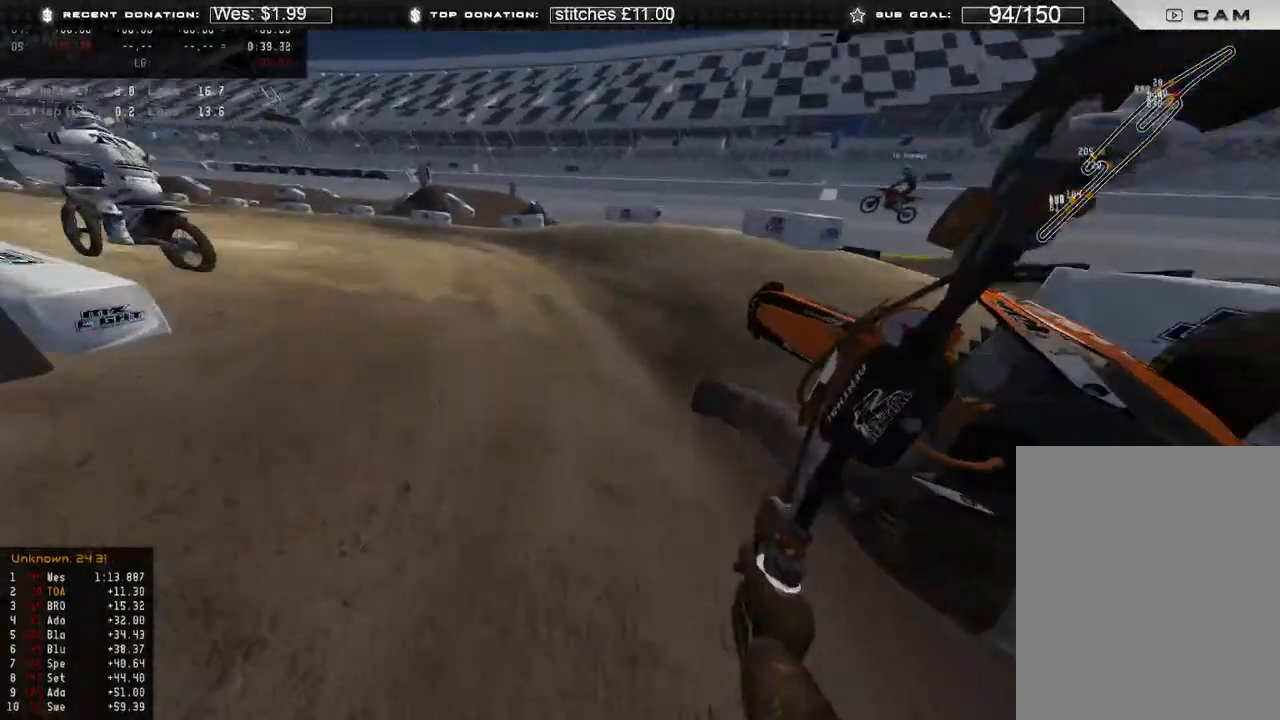
Gameplay with a controller (Xbox layout); each line is a JSON object with the inputs held at the frame after it (dt_ms = milliseconds from this image to that frame). "events" lists button and stick changes between this image and that frame as [ms after this image, input, new state], when the widget could be followed in between.
{"dt_ms": 500, "buttons": ["R2"], "left_stick": "up-left", "right_stick": "right", "events": [[17, "R2", "up"], [83, "left_stick", "up-left"], [167, "right_stick", "center"], [283, "R2", "down"], [483, "right_stick", "right"]]}
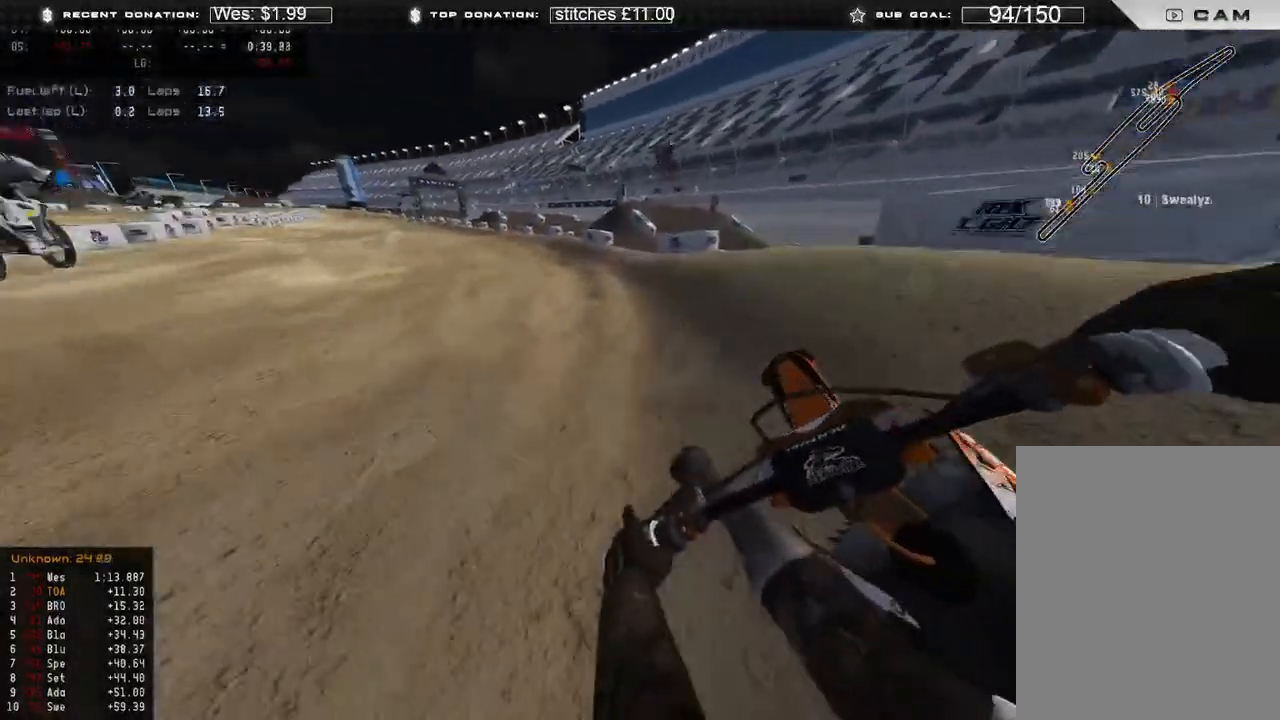
{"dt_ms": 500, "buttons": ["R2"], "left_stick": "up-left", "right_stick": "right", "events": [[183, "R2", "up"], [267, "R2", "down"], [333, "right_stick", "center"], [433, "right_stick", "right"]]}
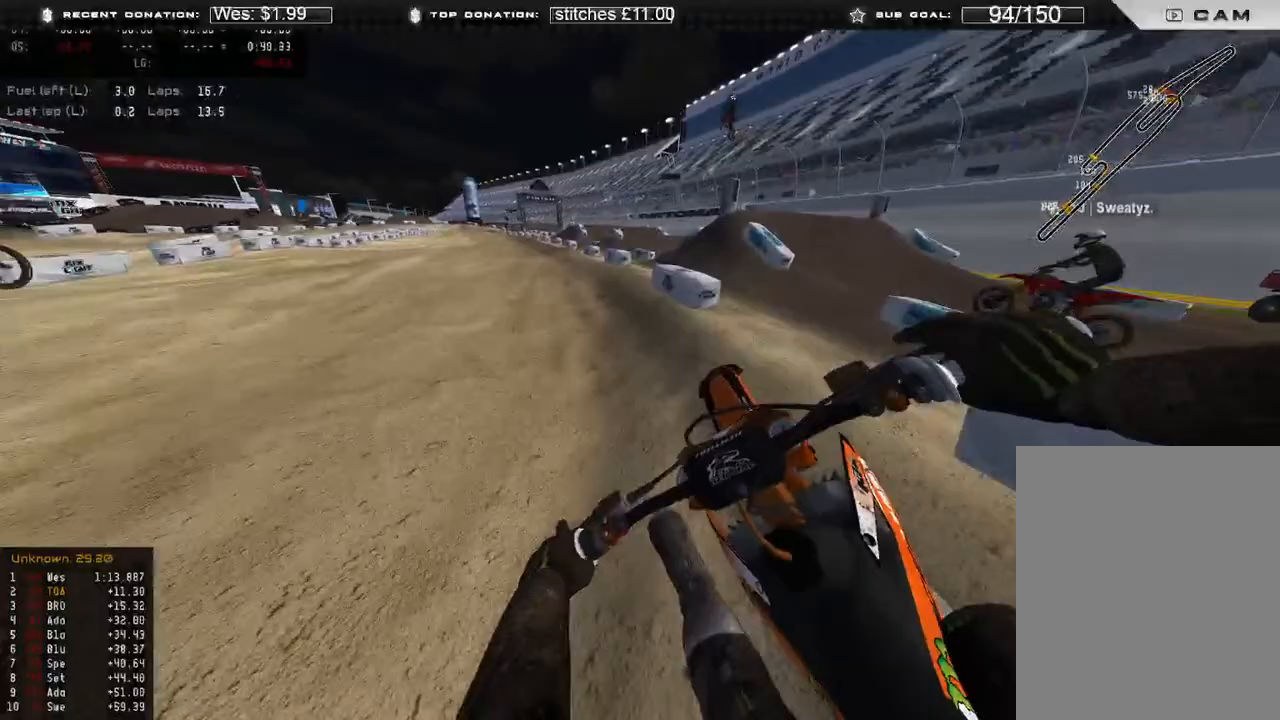
{"dt_ms": 500, "buttons": ["R2"], "left_stick": "up-left", "right_stick": "down-right", "events": [[350, "right_stick", "down-right"]]}
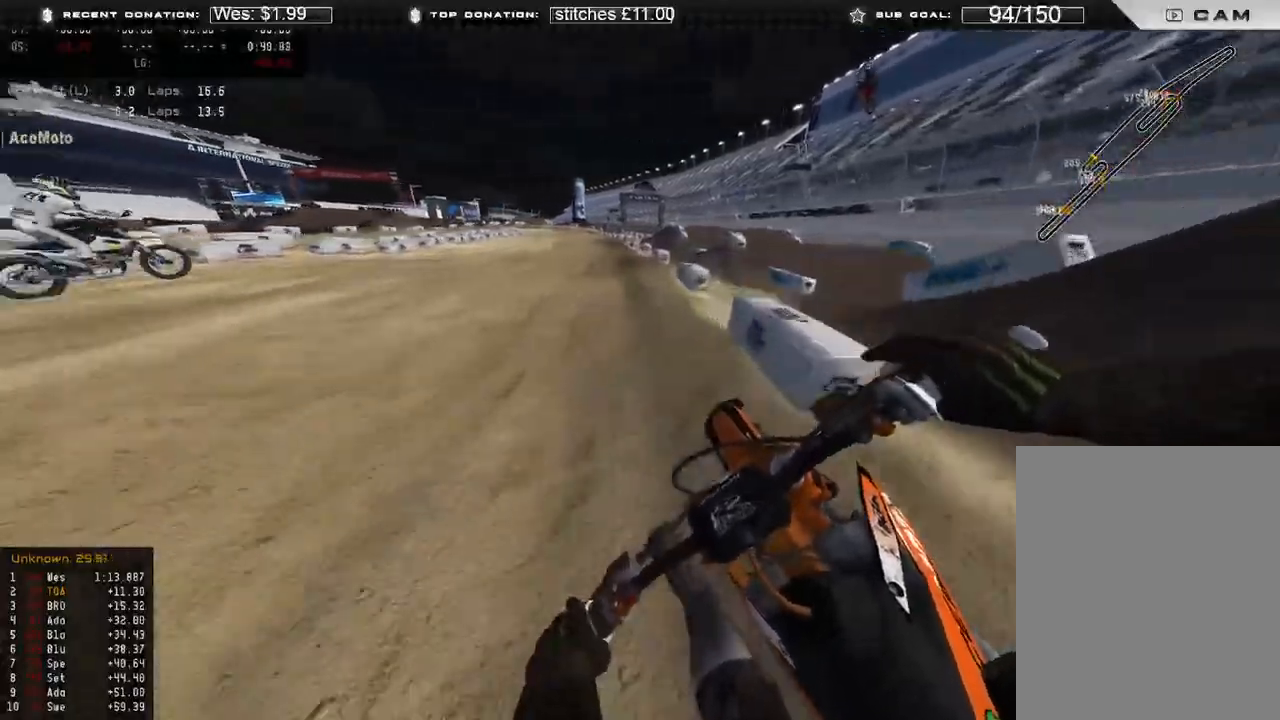
{"dt_ms": 500, "buttons": ["R2"], "left_stick": "up-right", "right_stick": "down-left", "events": [[83, "R3", "down"], [100, "left_stick", "up"], [183, "R3", "up"], [283, "right_stick", "down"], [317, "left_stick", "up-right"], [467, "right_stick", "down-left"]]}
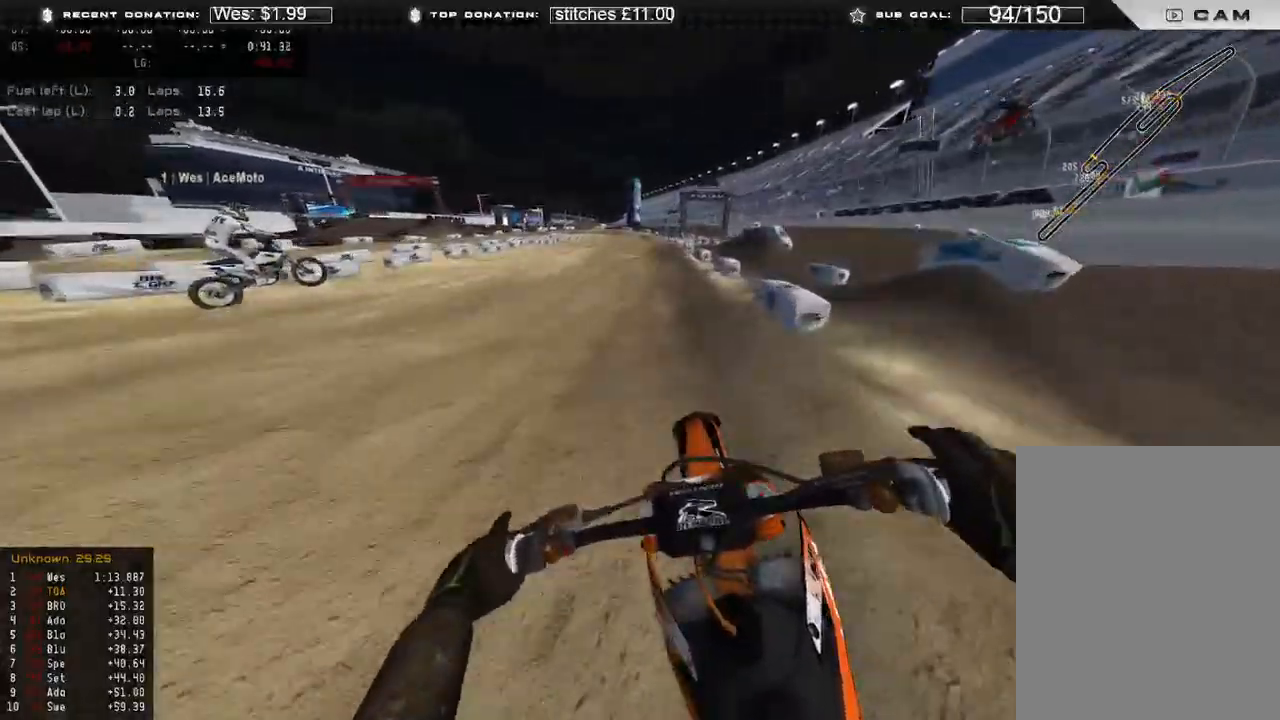
{"dt_ms": 500, "buttons": ["R2"], "left_stick": "up-right", "right_stick": "left", "events": [[333, "right_stick", "left"]]}
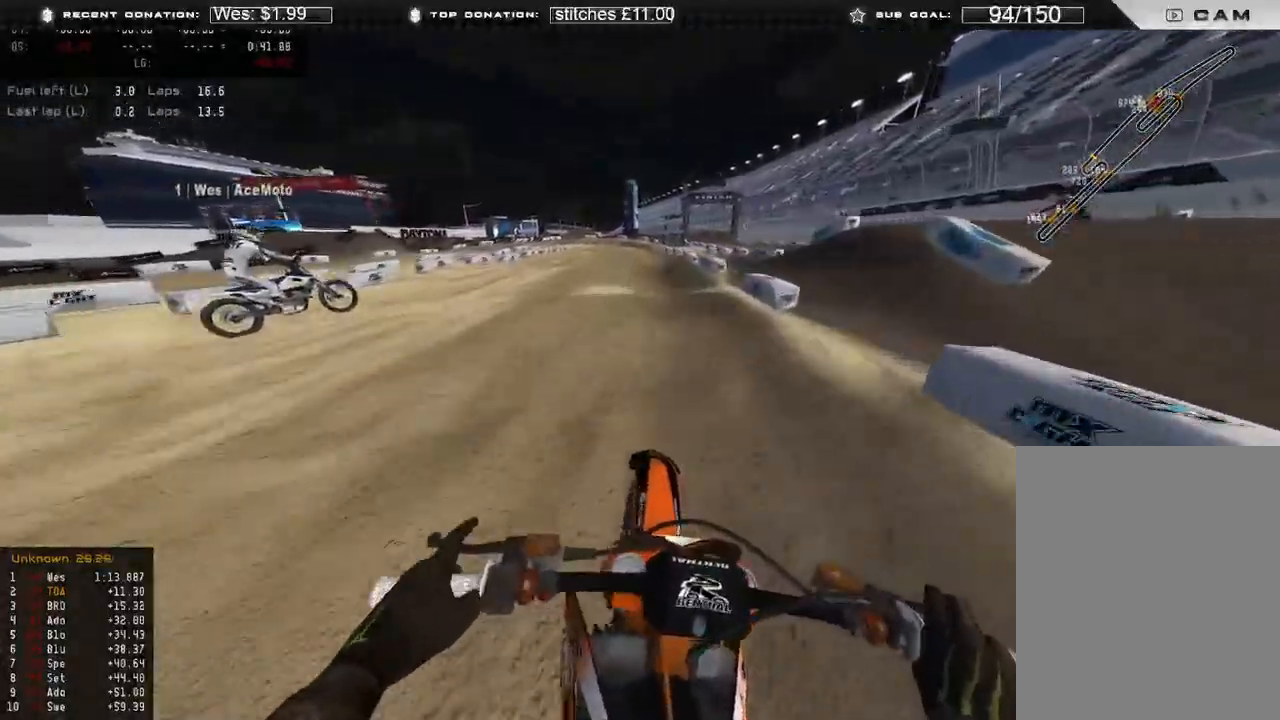
{"dt_ms": 500, "buttons": ["R2"], "left_stick": "up-left", "right_stick": "left", "events": [[383, "left_stick", "up"], [433, "left_stick", "up-left"]]}
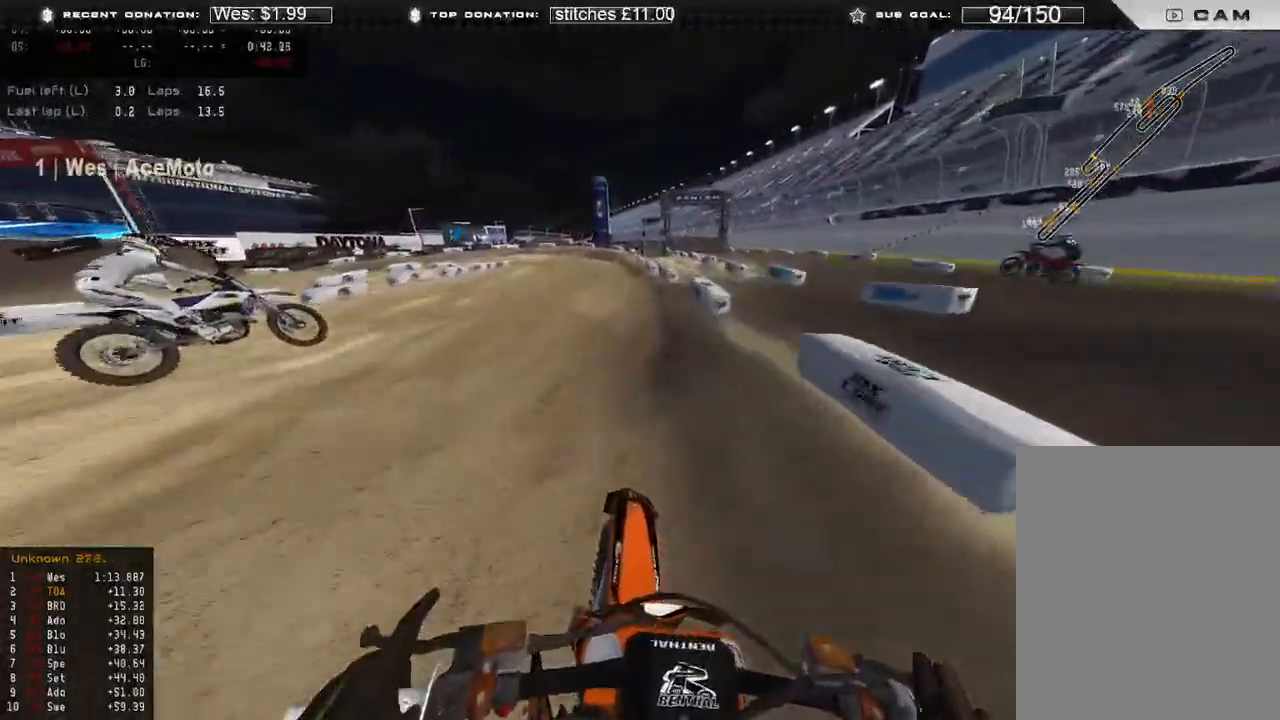
{"dt_ms": 500, "buttons": ["R2"], "left_stick": "up-left", "right_stick": "up", "events": [[50, "right_stick", "center"], [300, "right_stick", "up"]]}
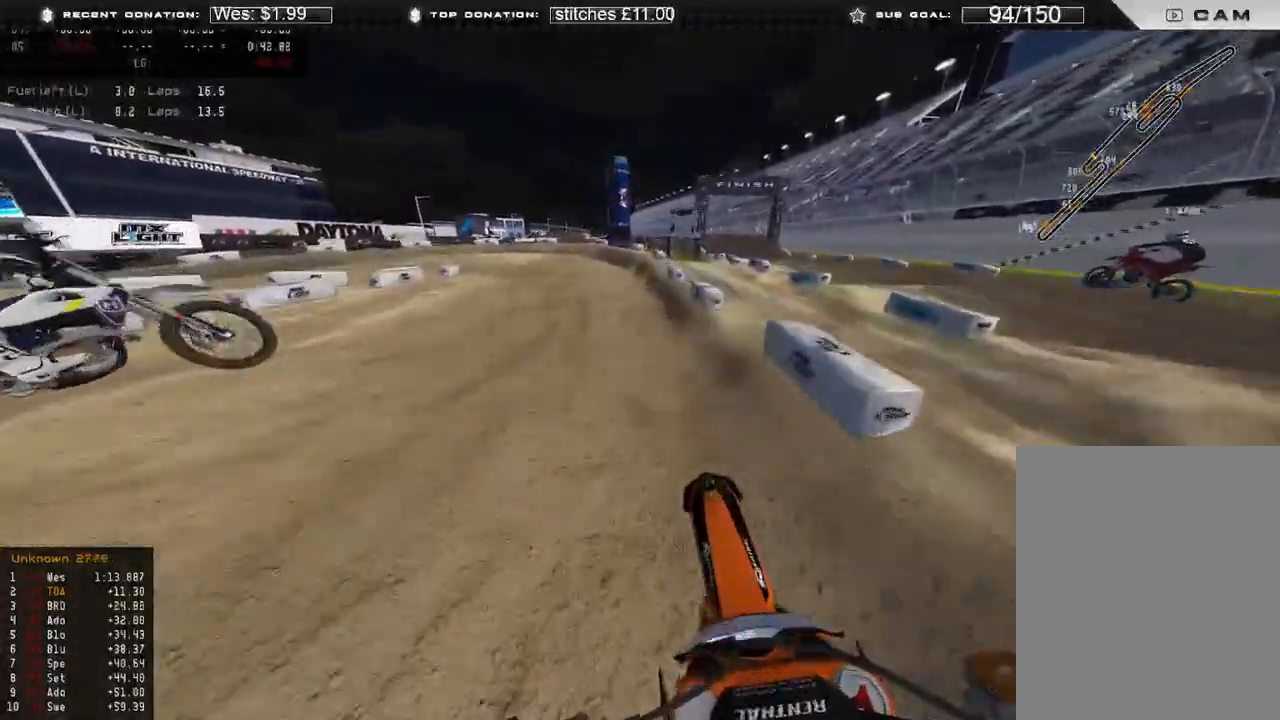
{"dt_ms": 500, "buttons": [], "left_stick": "up-left", "right_stick": "down-left", "events": [[50, "left_stick", "up"], [50, "right_stick", "left"], [117, "right_stick", "down-left"], [317, "left_stick", "up-left"], [467, "R2", "up"]]}
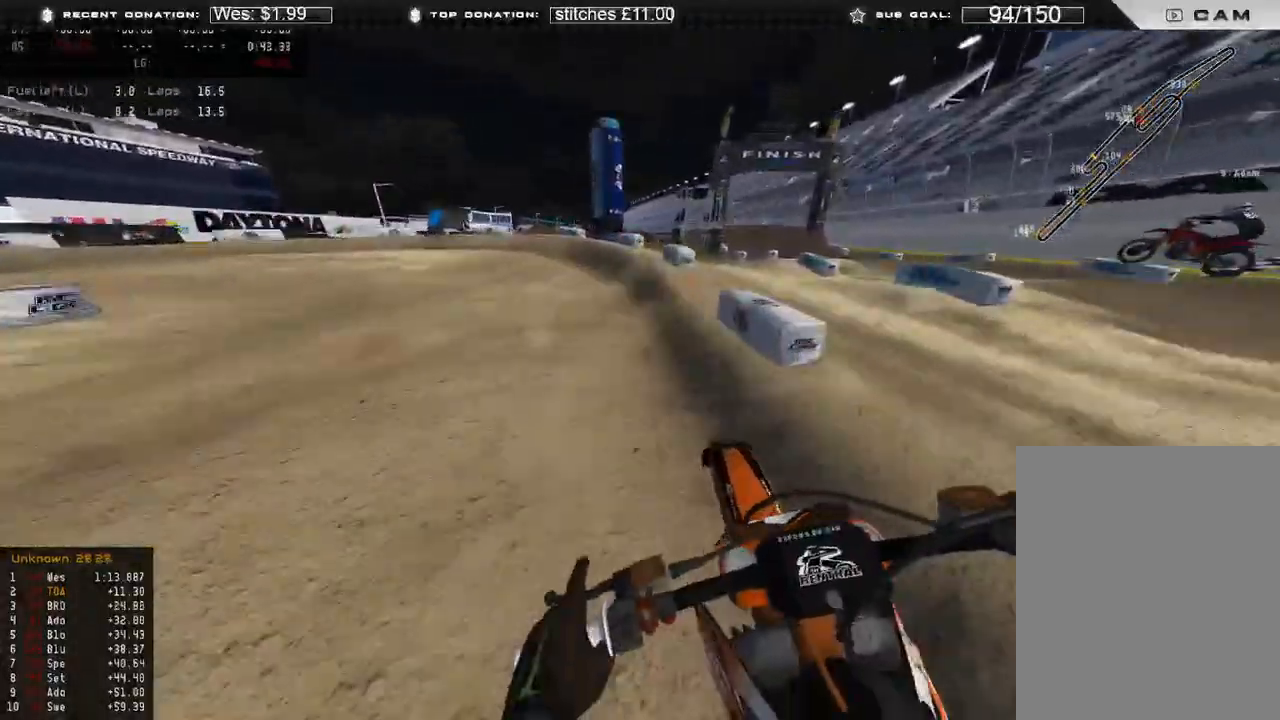
{"dt_ms": 500, "buttons": [], "left_stick": "up-left", "right_stick": "down", "events": [[183, "R2", "down"], [300, "R2", "up"], [317, "right_stick", "down"]]}
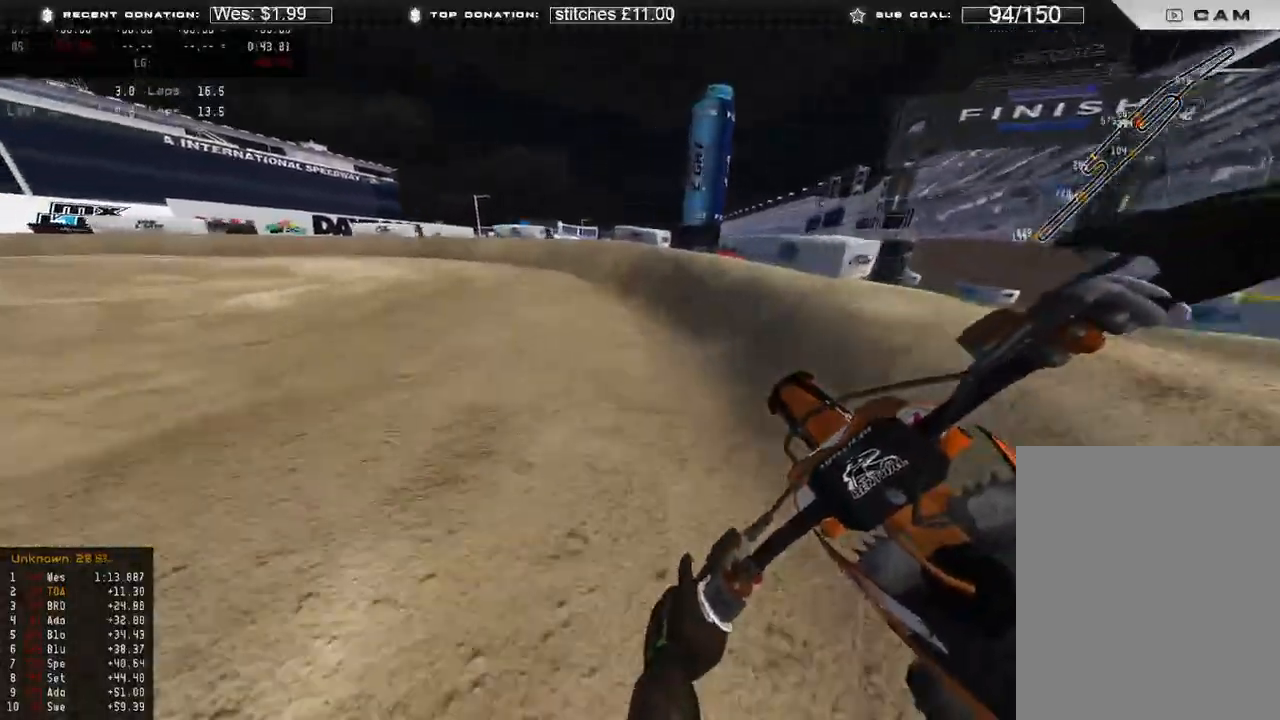
{"dt_ms": 500, "buttons": [], "left_stick": "up-left", "right_stick": "down", "events": [[117, "R2", "down"], [317, "R2", "up"]]}
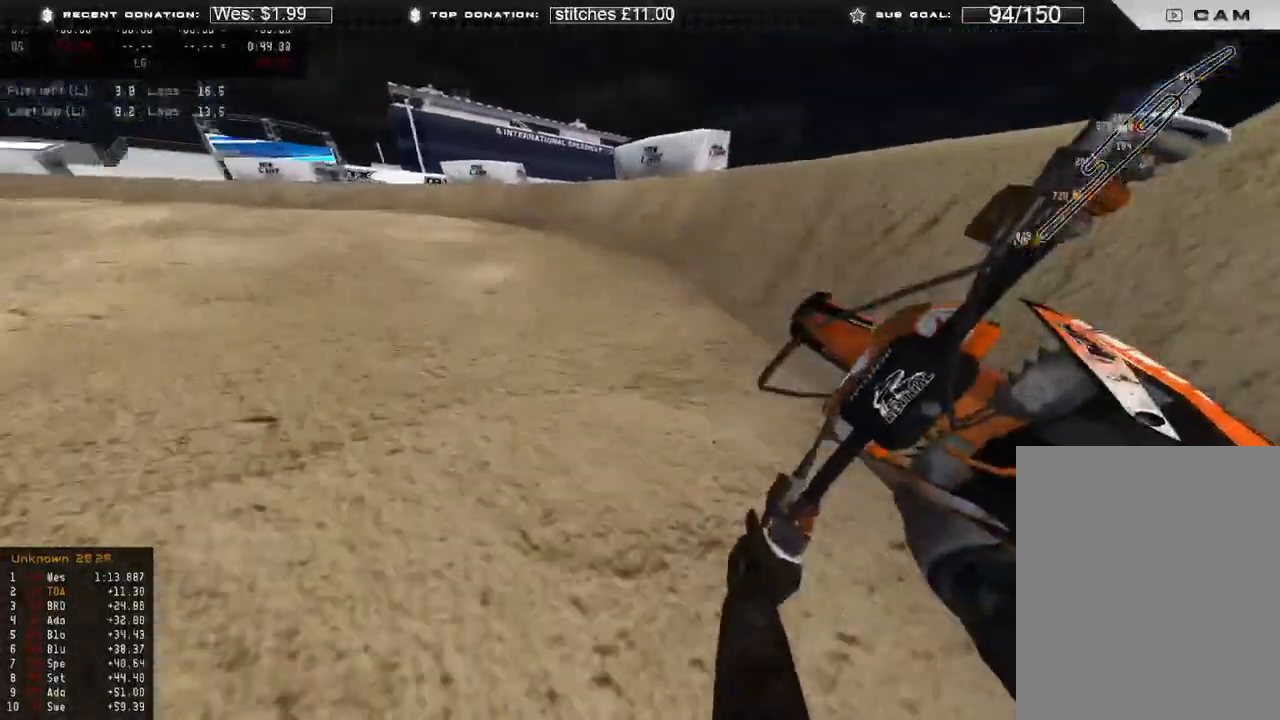
{"dt_ms": 500, "buttons": ["R2"], "left_stick": "up-left", "right_stick": "down-right", "events": [[33, "R2", "down"], [50, "right_stick", "down-right"], [150, "R2", "up"], [283, "R2", "down"]]}
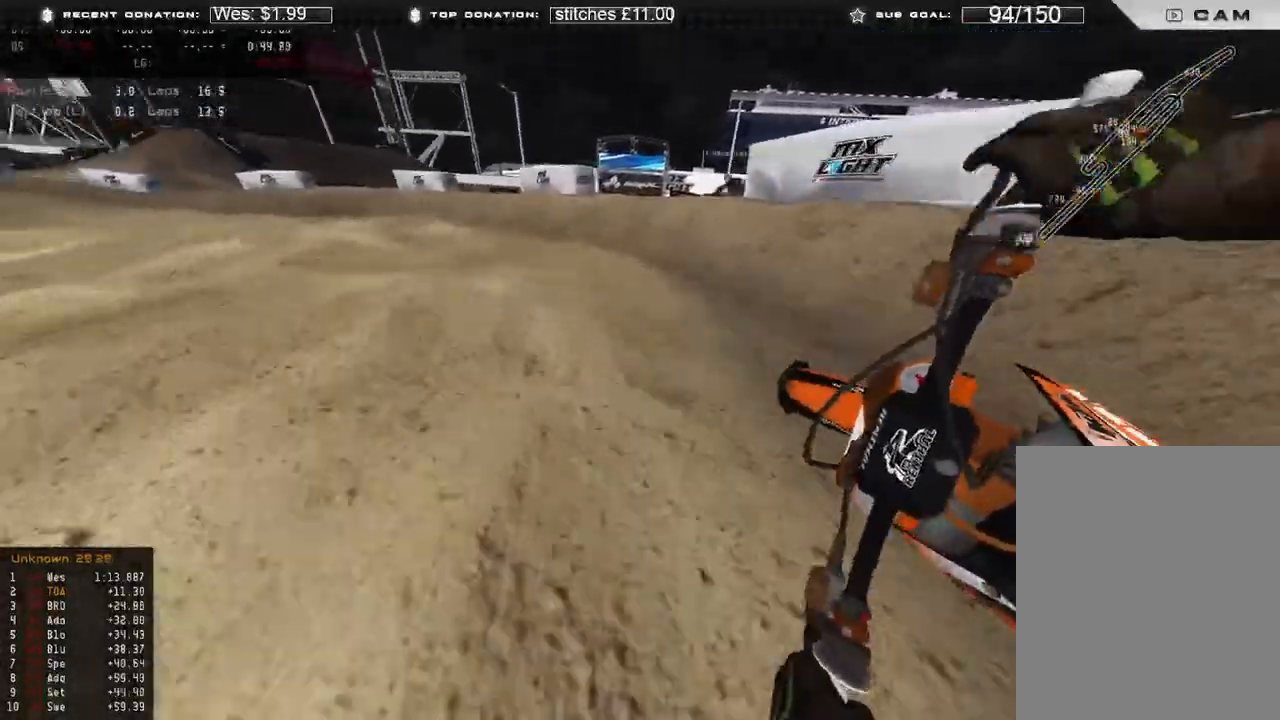
{"dt_ms": 1000, "buttons": ["R2"], "left_stick": "right", "right_stick": "up-right"}
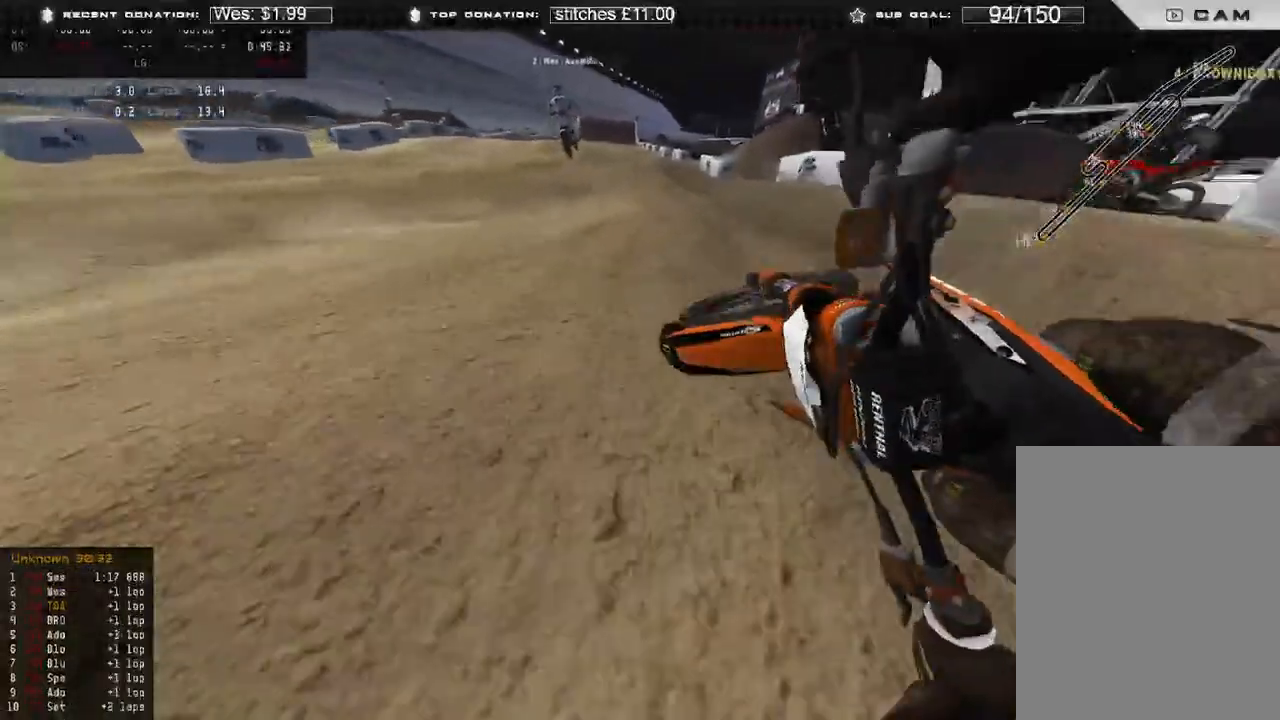
{"dt_ms": 500, "buttons": [], "left_stick": "center", "right_stick": "center", "events": [[83, "R2", "up"], [267, "left_stick", "up-right"], [333, "R2", "down"], [383, "left_stick", "center"], [450, "R2", "up"], [467, "right_stick", "center"]]}
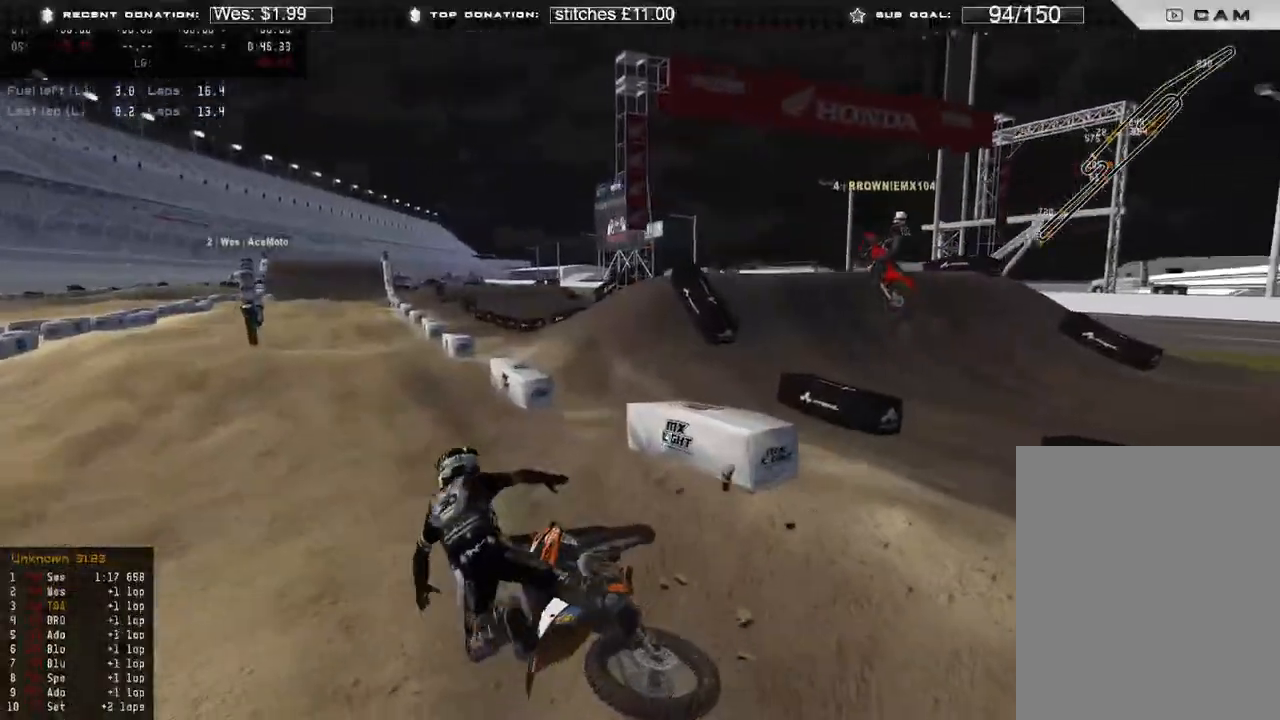
{"dt_ms": 500, "buttons": ["DPAD_UP"], "left_stick": "left", "right_stick": "center", "events": [[50, "SELECT", "down"], [150, "SELECT", "up"], [233, "SELECT", "down"], [283, "SELECT", "up"], [383, "B", "down"], [400, "DPAD_UP", "down"], [467, "left_stick", "left"], [500, "B", "up"]]}
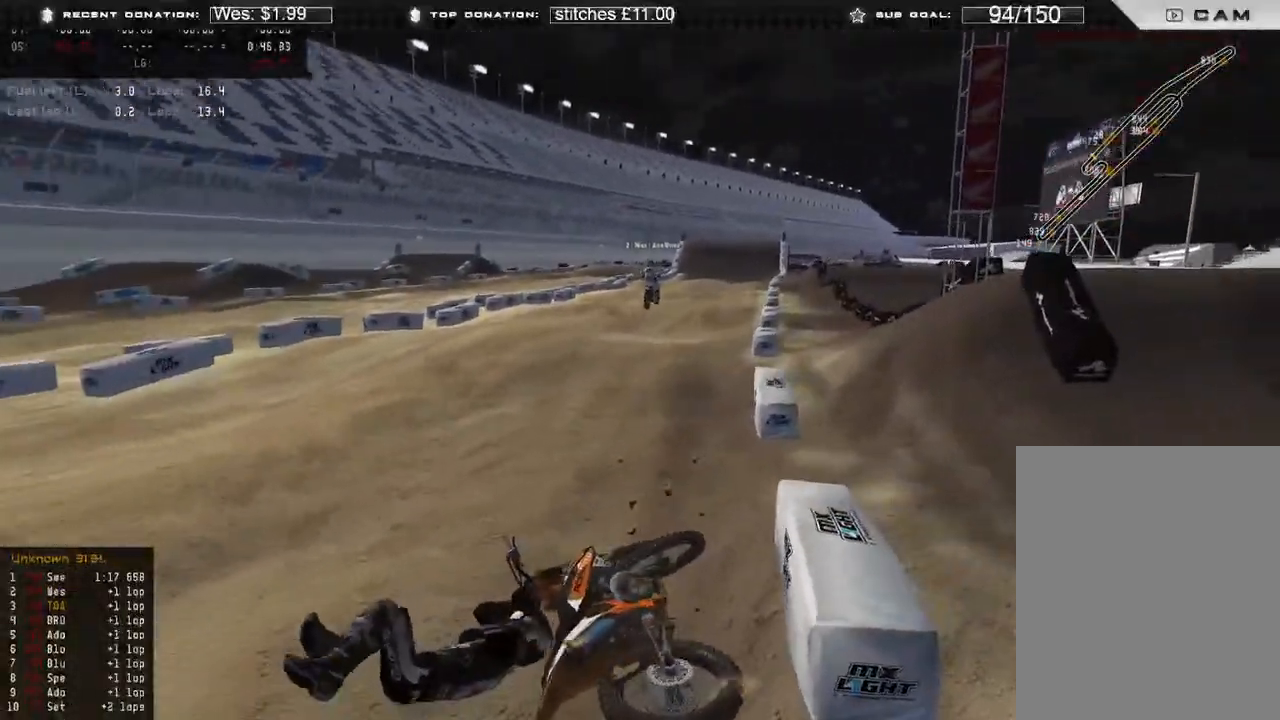
{"dt_ms": 1000, "buttons": ["R2"], "left_stick": "right", "right_stick": "up-right"}
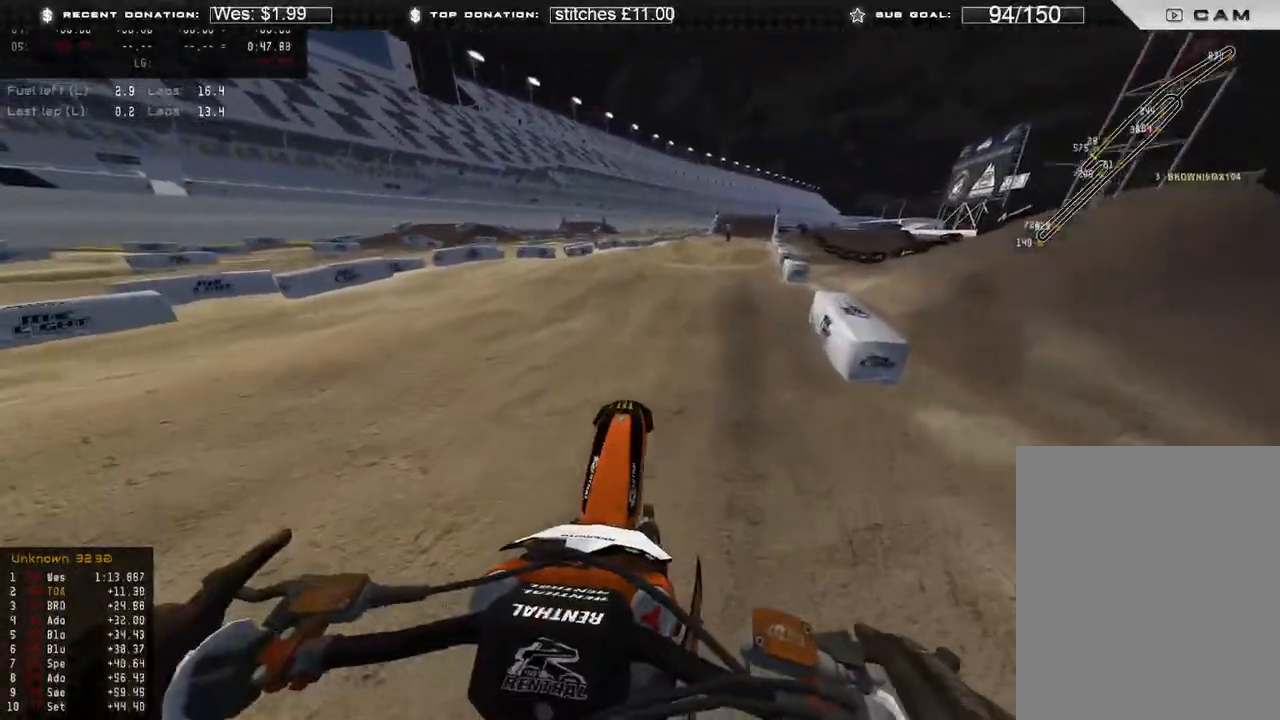
{"dt_ms": 500, "buttons": ["R2"], "left_stick": "center", "right_stick": "up", "events": [[33, "left_stick", "center"], [83, "R2", "up"], [200, "R2", "down"], [383, "right_stick", "up"]]}
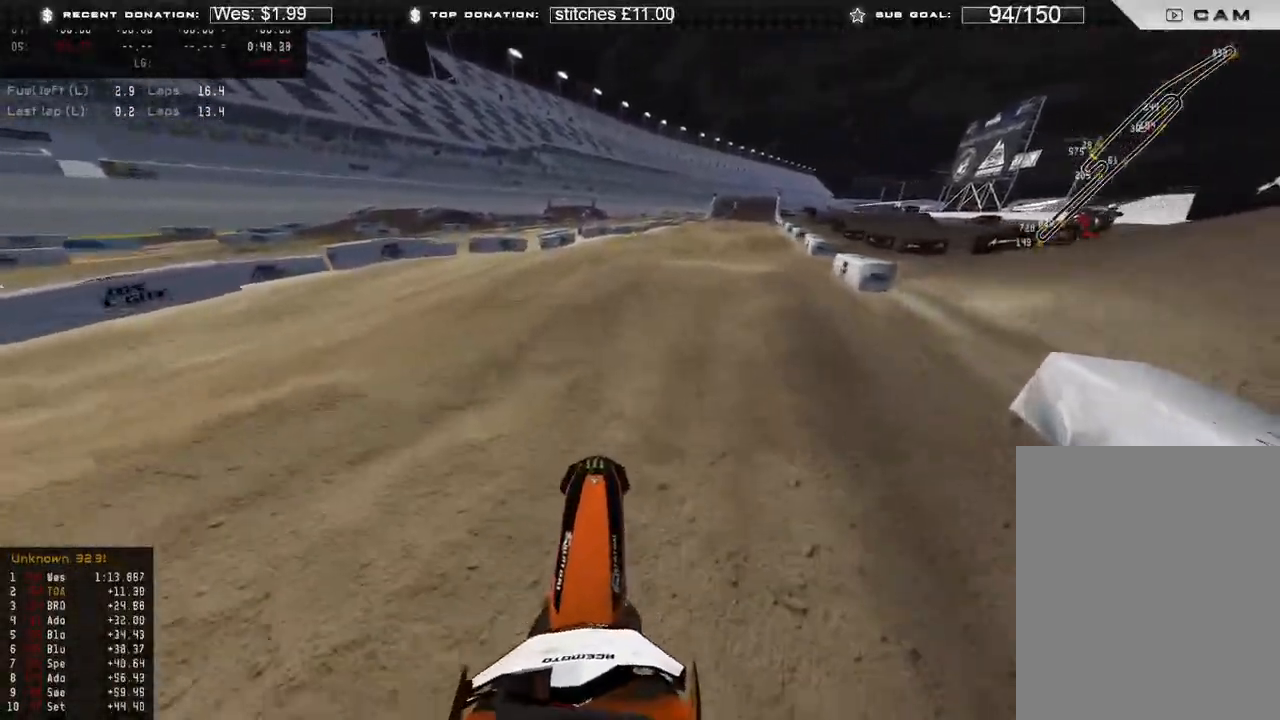
{"dt_ms": 500, "buttons": ["R2"], "left_stick": "center", "right_stick": "up", "events": []}
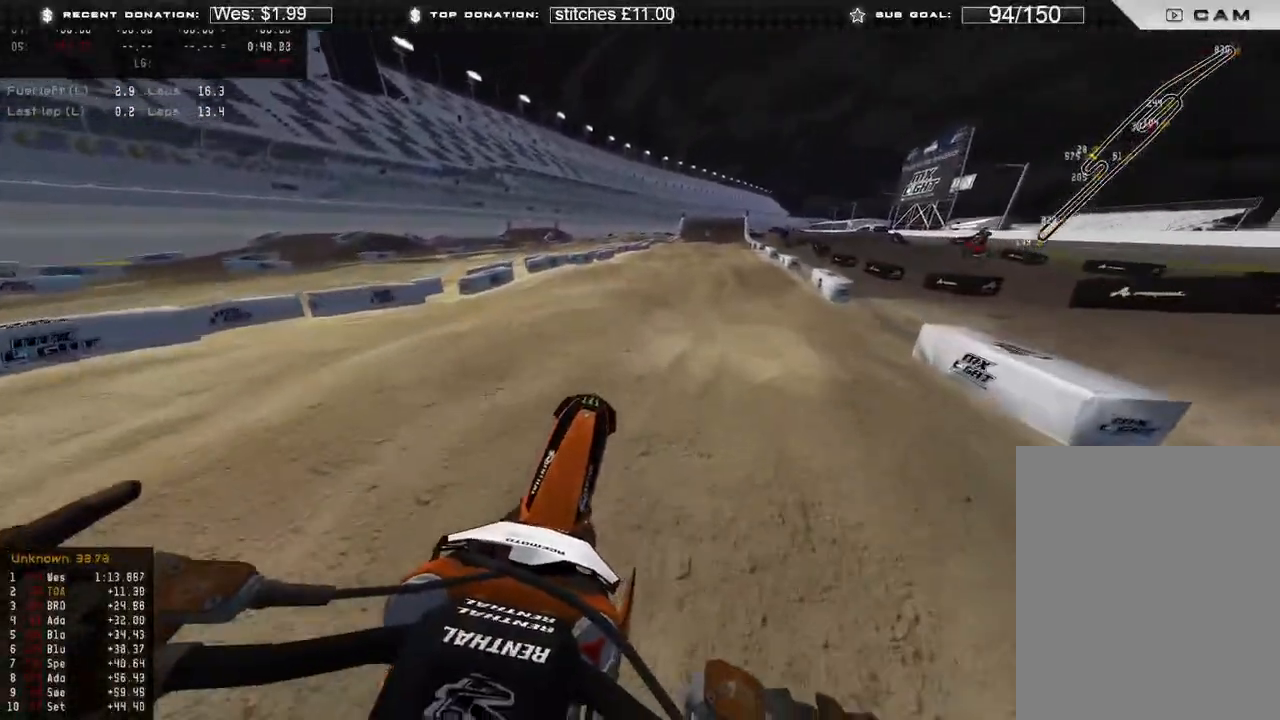
{"dt_ms": 500, "buttons": ["R2"], "left_stick": "center", "right_stick": "center", "events": [[50, "R2", "up"], [133, "right_stick", "center"], [167, "L3", "down"], [200, "R2", "down"], [383, "L3", "up"]]}
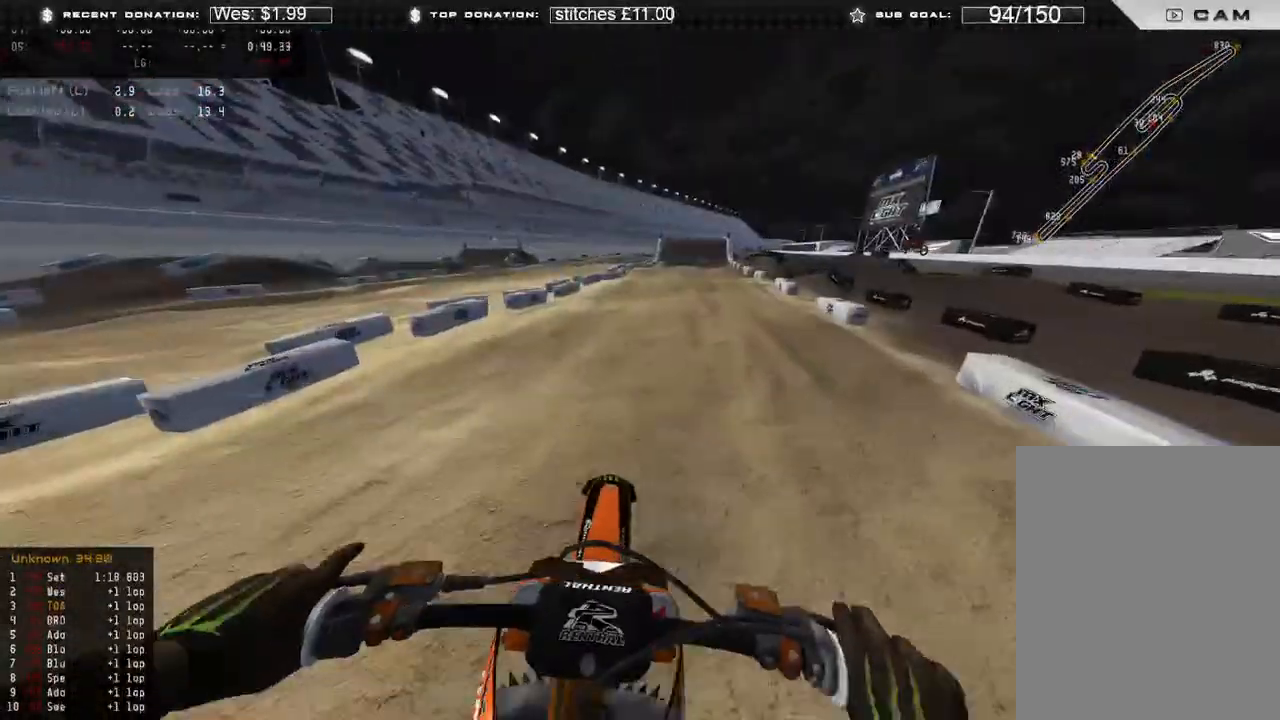
{"dt_ms": 500, "buttons": ["R2"], "left_stick": "up-right", "right_stick": "center", "events": [[67, "right_stick", "up"], [250, "left_stick", "up-right"], [417, "right_stick", "center"]]}
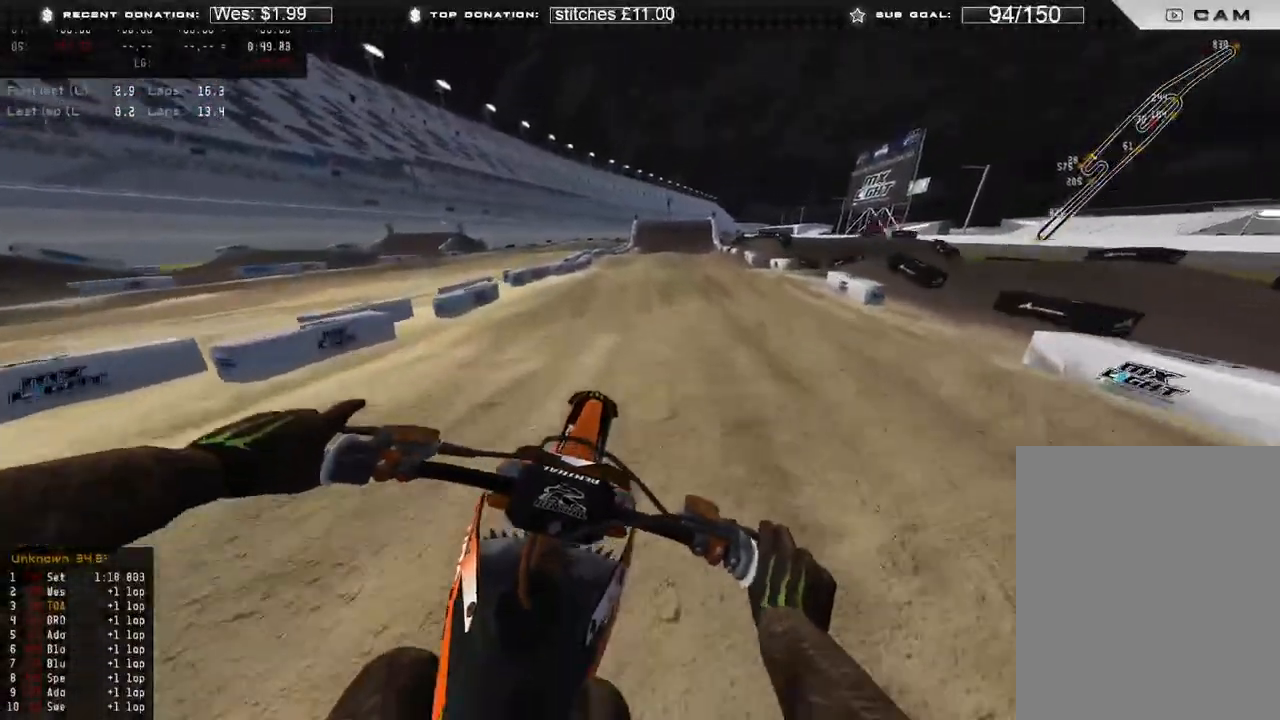
{"dt_ms": 500, "buttons": ["R2"], "left_stick": "center", "right_stick": "down-right", "events": [[17, "right_stick", "down"], [67, "B", "down"], [117, "left_stick", "center"], [150, "B", "up"], [150, "R3", "down"], [167, "right_stick", "center"], [283, "R3", "up"], [383, "right_stick", "down-right"]]}
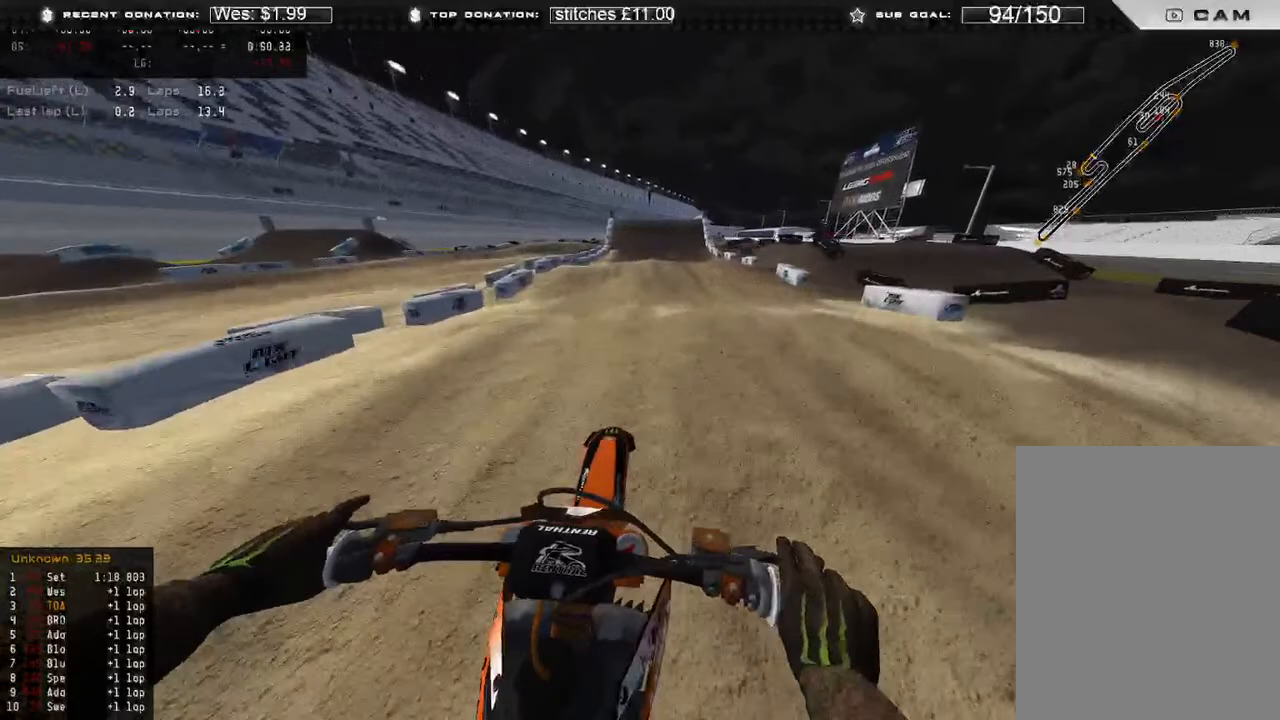
{"dt_ms": 500, "buttons": [], "left_stick": "center", "right_stick": "up", "events": [[117, "right_stick", "center"], [200, "right_stick", "up"], [350, "R2", "up"]]}
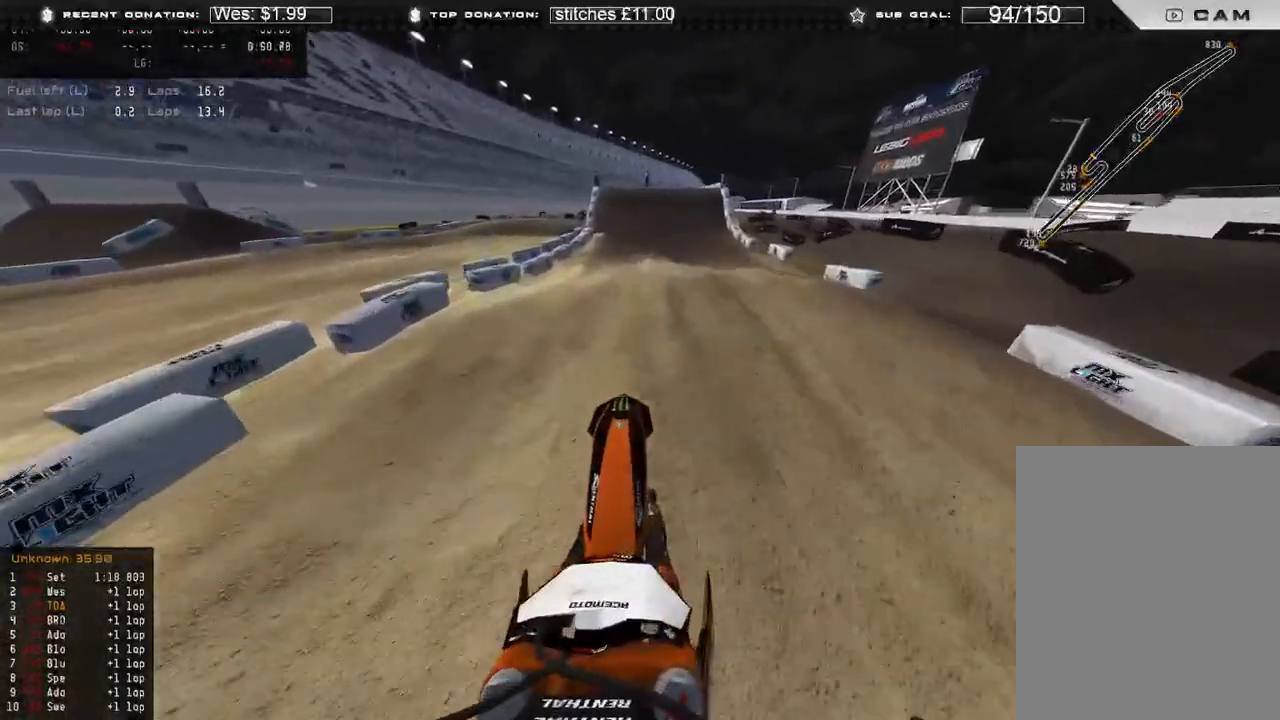
{"dt_ms": 500, "buttons": ["R2"], "left_stick": "center", "right_stick": "down-right", "events": [[33, "R2", "down"], [167, "right_stick", "center"], [400, "right_stick", "down-right"]]}
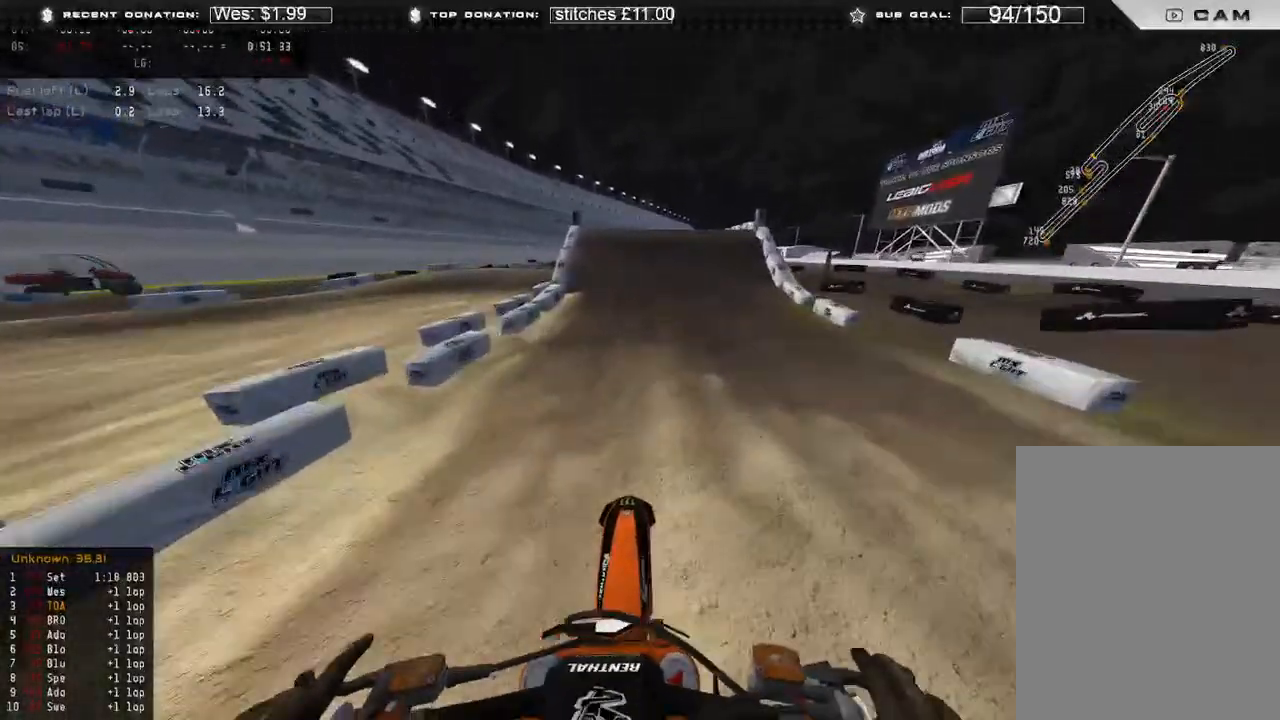
{"dt_ms": 500, "buttons": [], "left_stick": "center", "right_stick": "down", "events": [[67, "X", "down"], [67, "right_stick", "down"], [100, "R2", "up"], [167, "X", "up"], [350, "R2", "down"], [450, "R2", "up"]]}
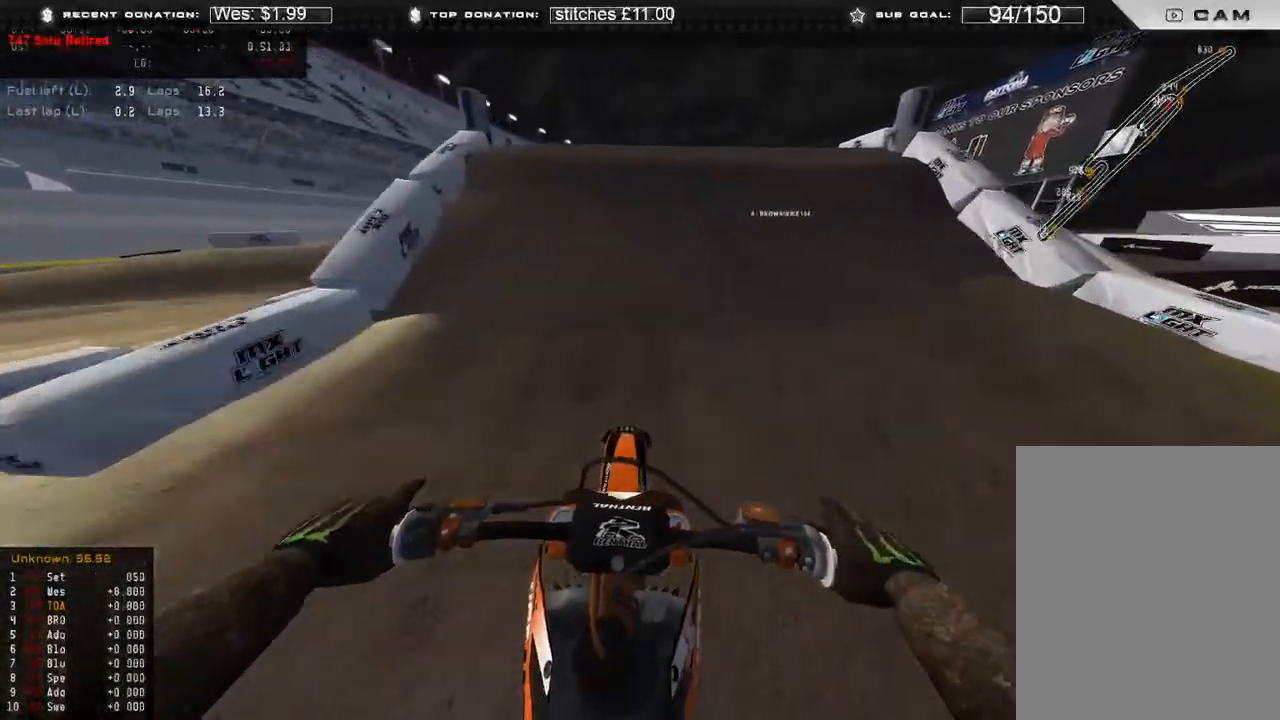
{"dt_ms": 500, "buttons": ["L2"], "left_stick": "center", "right_stick": "center", "events": [[17, "L2", "down"], [100, "L2", "up"], [150, "R3", "down"], [250, "L2", "down"], [250, "R3", "up"], [317, "right_stick", "up"], [467, "right_stick", "center"]]}
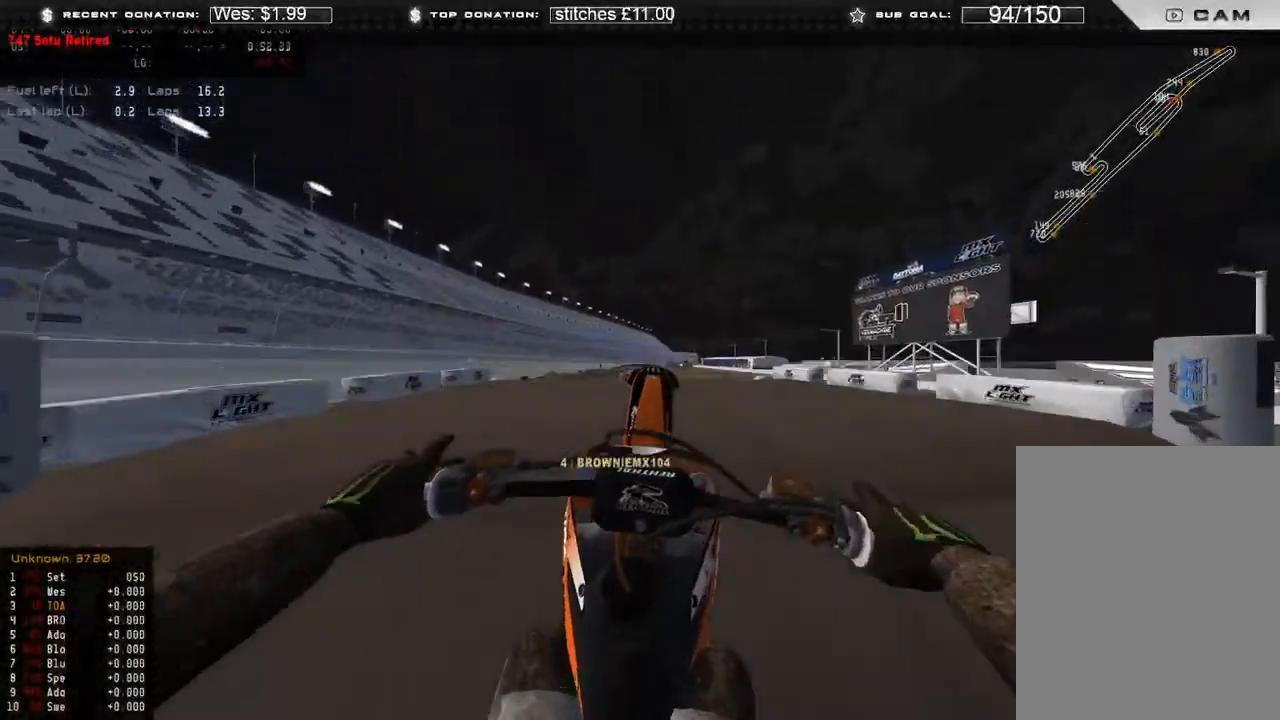
{"dt_ms": 500, "buttons": ["R2"], "left_stick": "up-right", "right_stick": "down-right", "events": [[17, "L2", "up"], [67, "right_stick", "down"], [250, "R2", "down"], [317, "right_stick", "down-right"], [467, "left_stick", "up-right"]]}
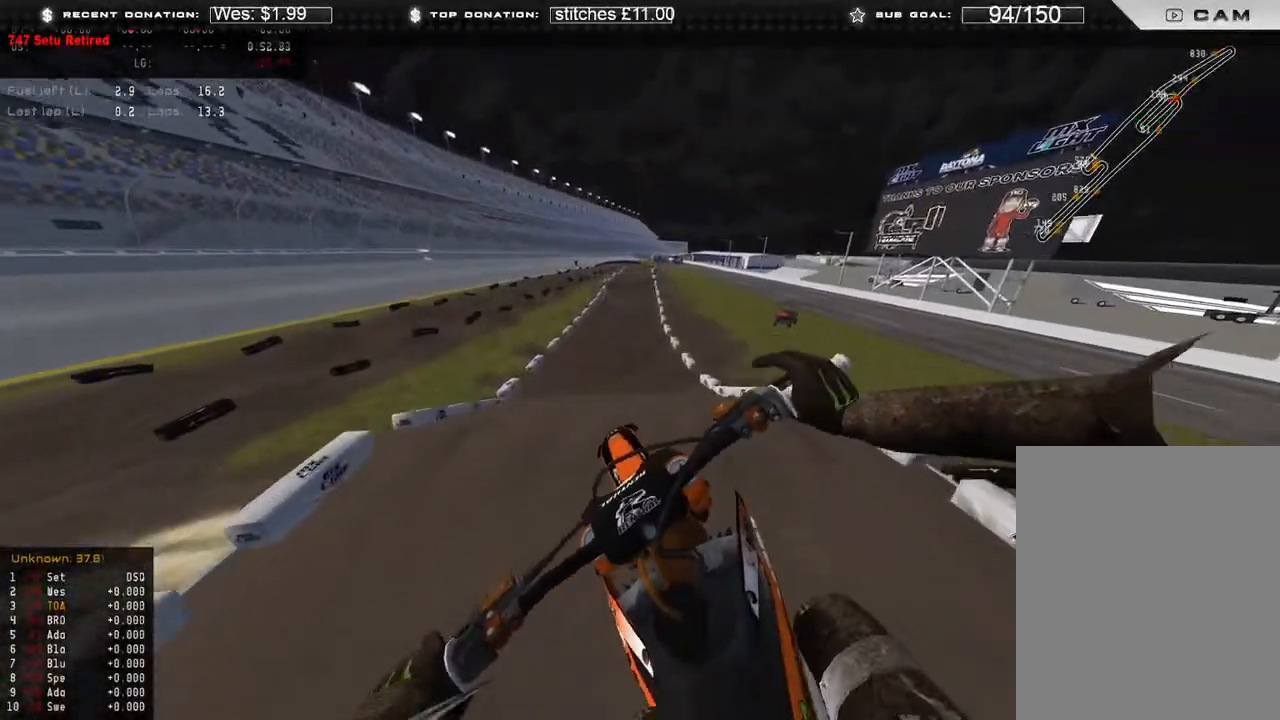
{"dt_ms": 500, "buttons": ["R3"], "left_stick": "center", "right_stick": "down", "events": [[17, "right_stick", "down"], [83, "B", "down"], [83, "R2", "up"], [167, "B", "up"], [367, "left_stick", "center"], [450, "R3", "down"]]}
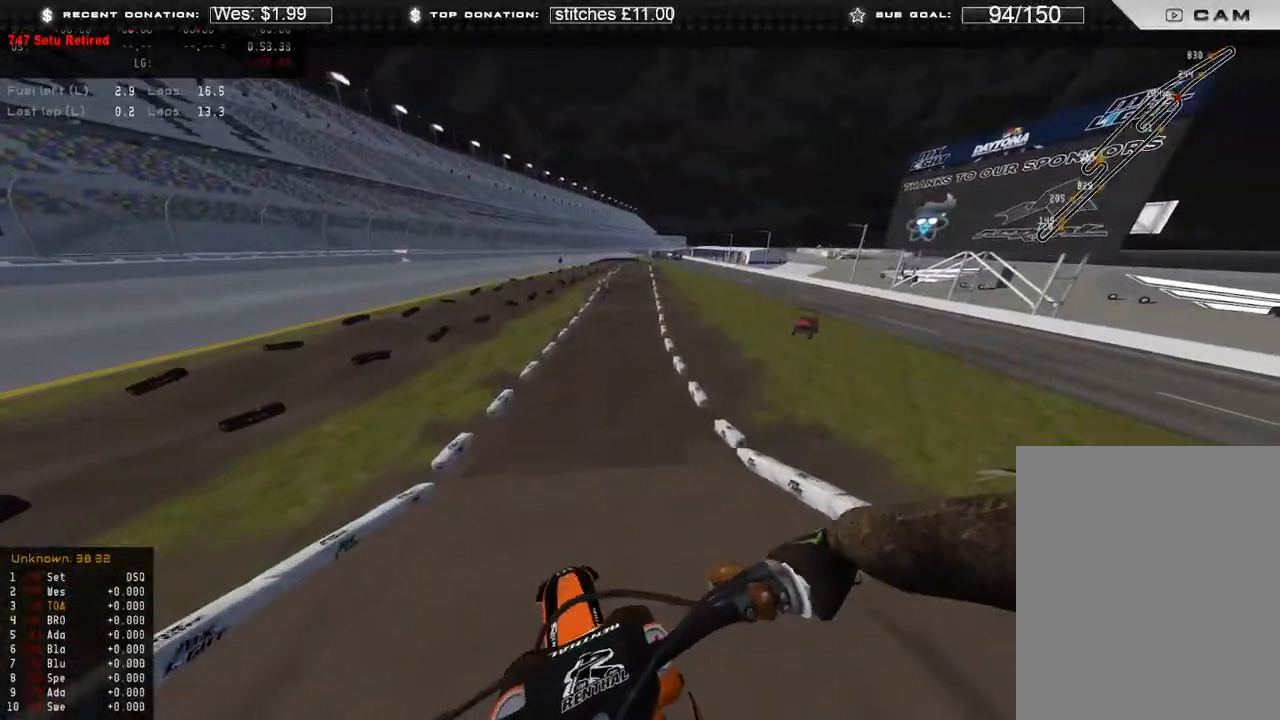
{"dt_ms": 500, "buttons": ["R2"], "left_stick": "center", "right_stick": "left", "events": [[50, "R3", "up"], [217, "R2", "down"], [250, "right_stick", "down-left"], [450, "right_stick", "left"]]}
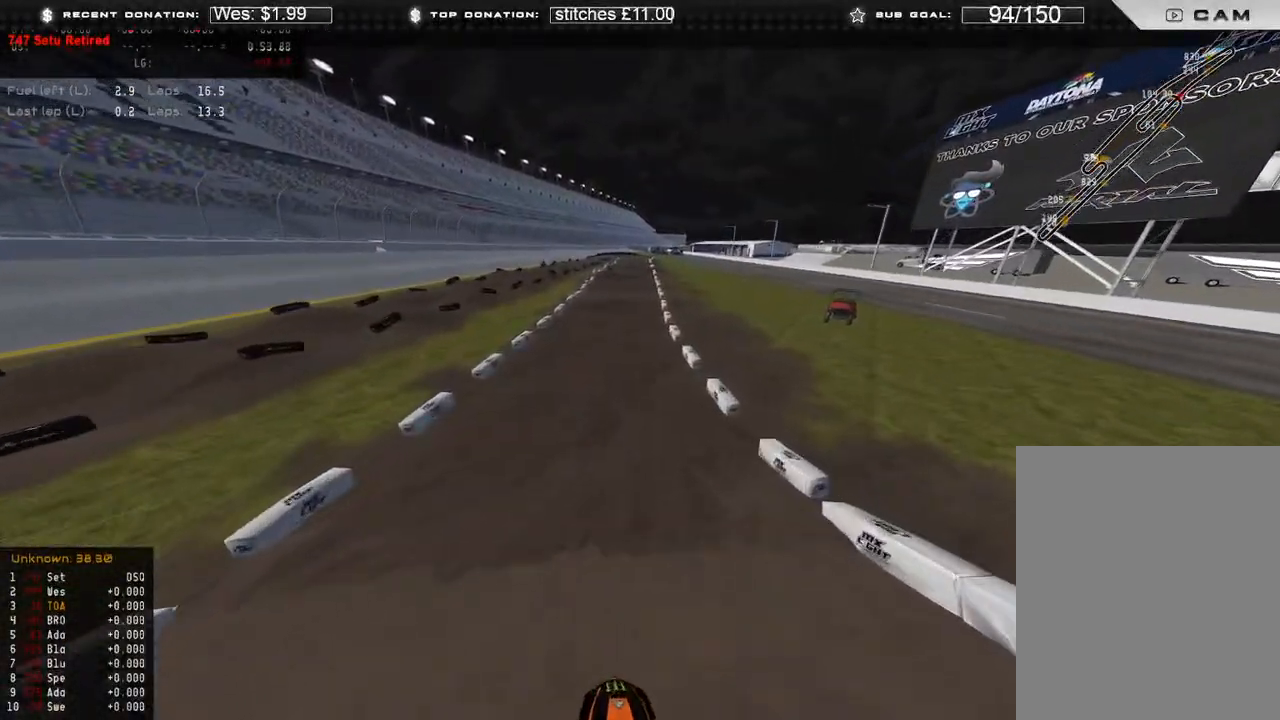
{"dt_ms": 500, "buttons": ["R2"], "left_stick": "center", "right_stick": "up", "events": [[67, "right_stick", "up-left"], [200, "right_stick", "center"], [217, "R3", "down"], [317, "R3", "up"], [383, "right_stick", "up"]]}
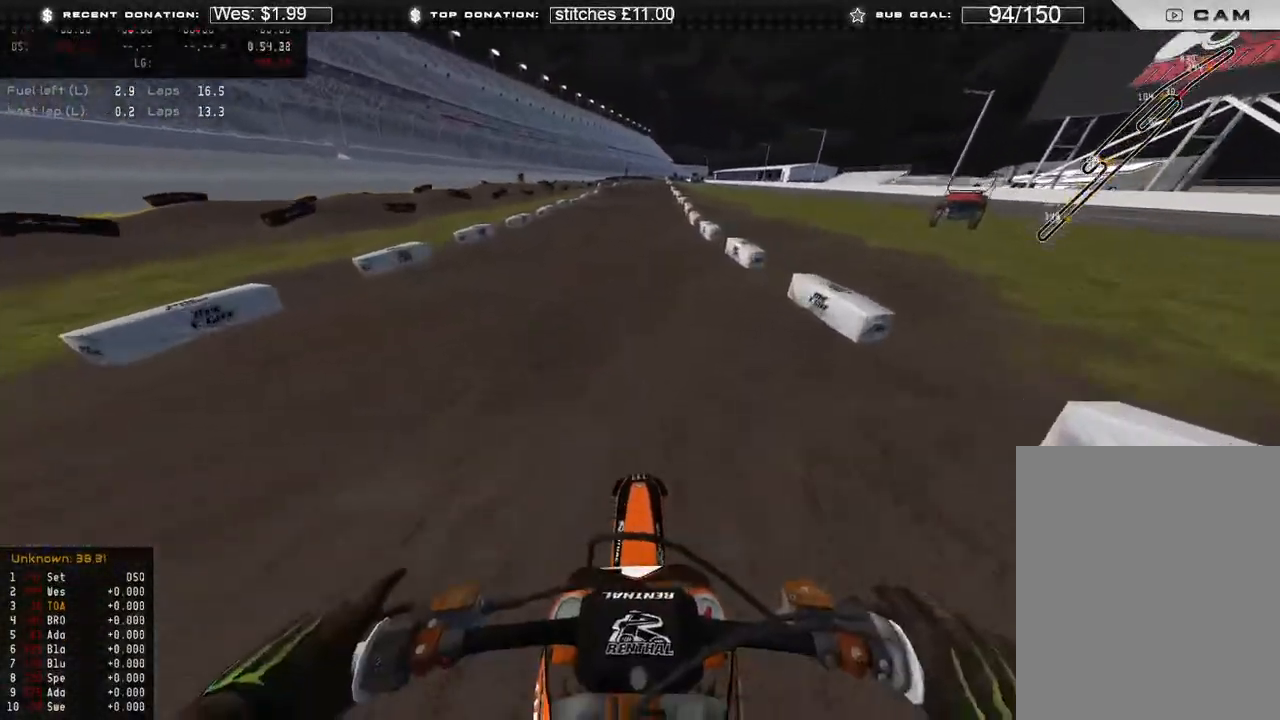
{"dt_ms": 500, "buttons": ["R2"], "left_stick": "center", "right_stick": "up", "events": []}